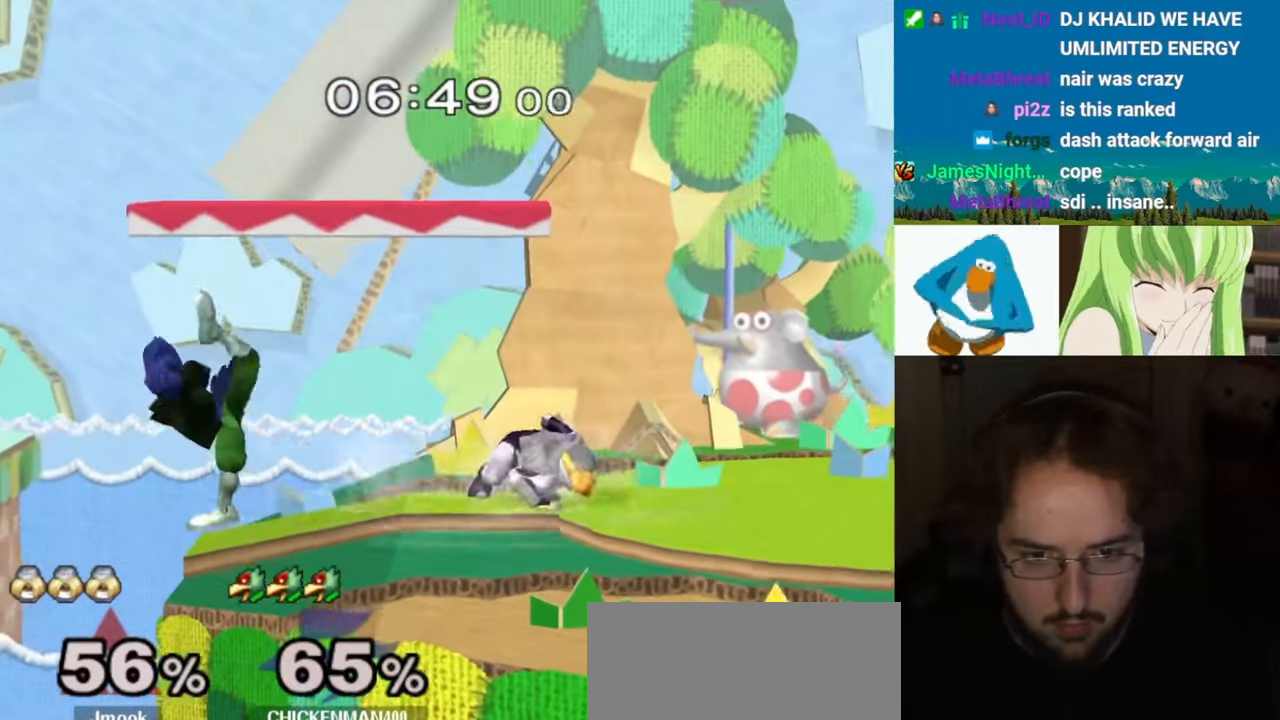
Gameplay with a controller (Nintendo layout); each line is a JSON object with the inputs held at the frame after it (dt_ms = milliseconds from this image to that frame). "events" lists button and stick changes between this image and that frame as [ms after this image, input, new state], when the widget could be followed in between. Not read: L3 R3.
{"dt_ms": 1000, "buttons": ["A"], "left_stick": "up-right", "right_stick": "center"}
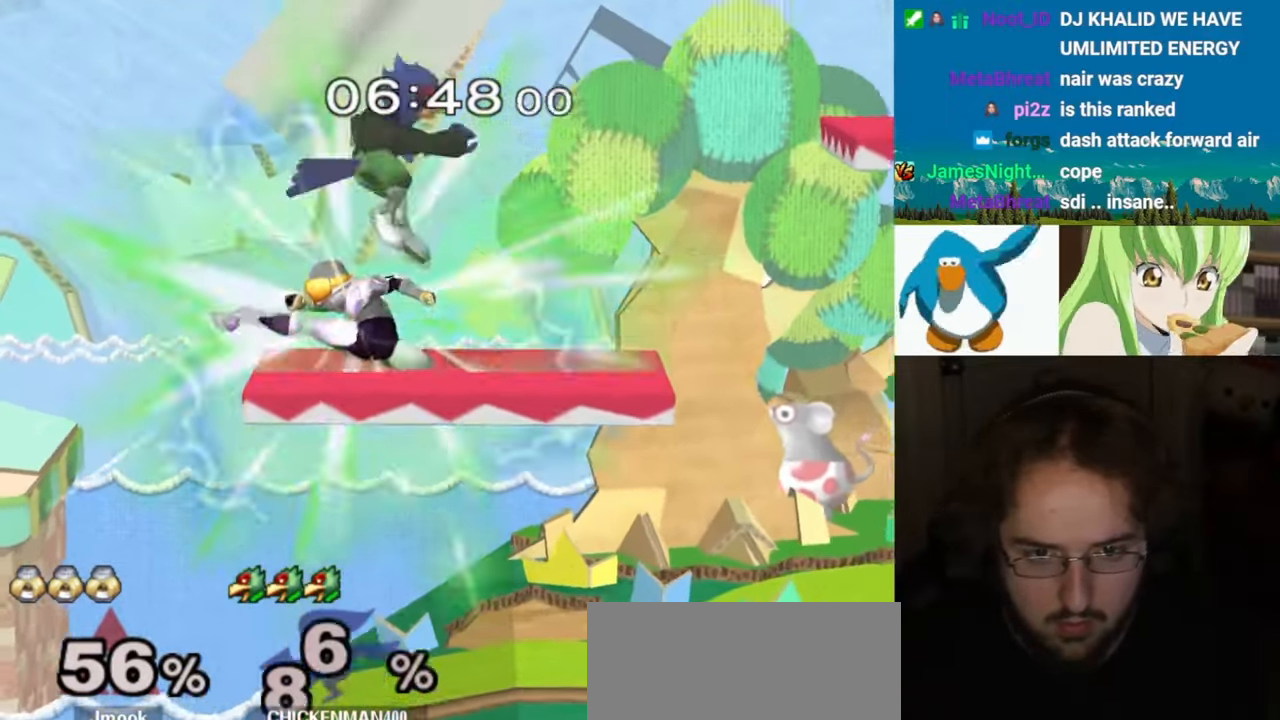
{"dt_ms": 500, "buttons": [], "left_stick": "up-right", "right_stick": "center", "events": [[50, "A", "up"], [117, "A", "down"], [250, "A", "up"]]}
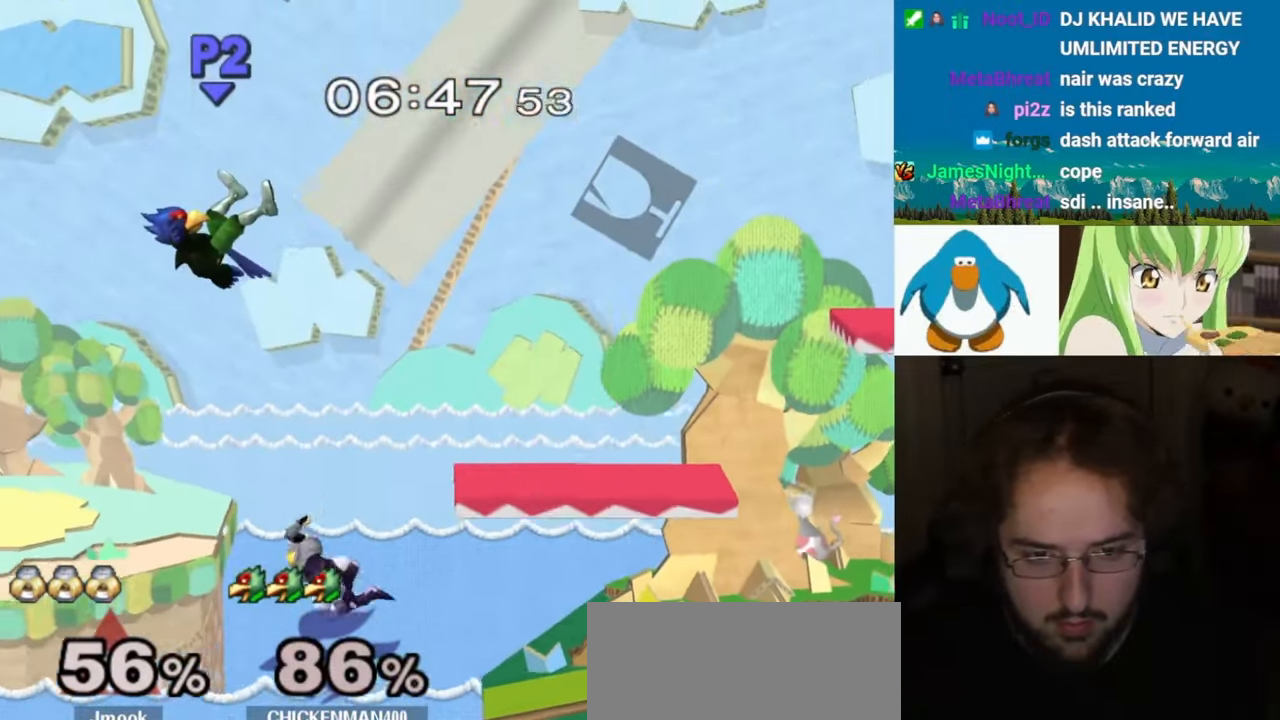
{"dt_ms": 500, "buttons": ["A", "Y"], "left_stick": "right", "right_stick": "center"}
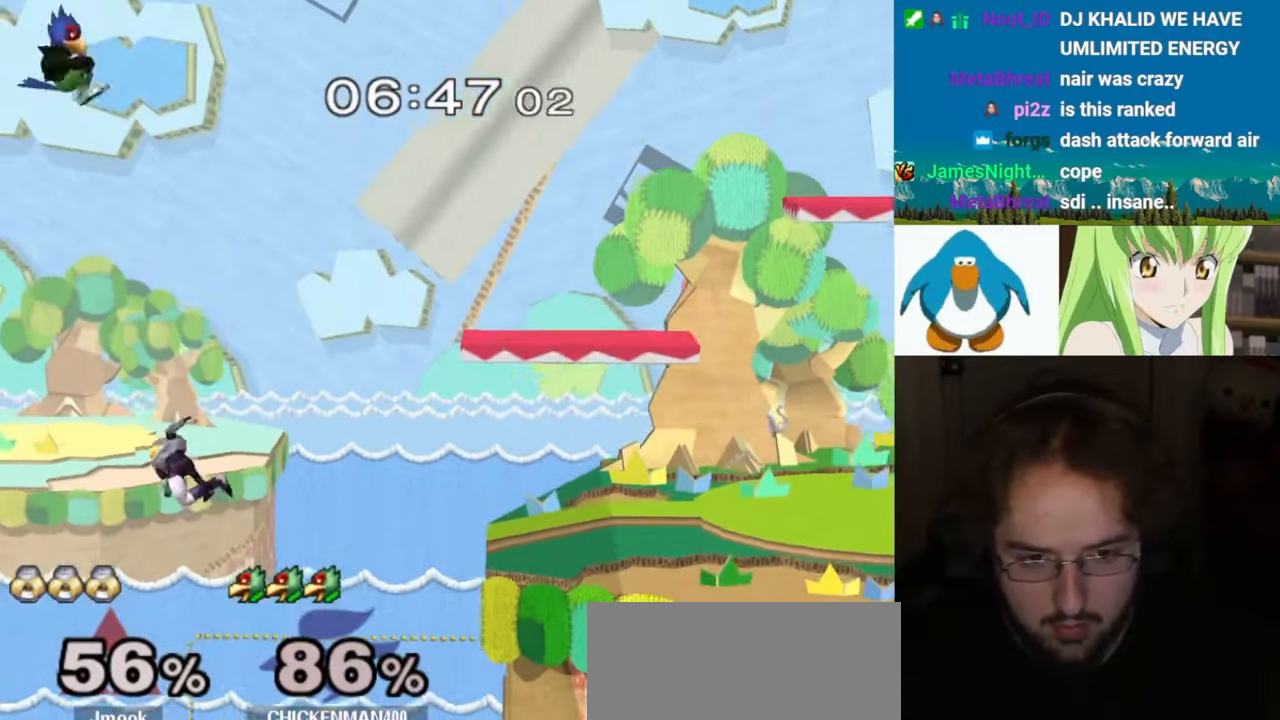
{"dt_ms": 1000, "buttons": ["L1"], "left_stick": "right", "right_stick": "center", "events": [[17, "A", "up"], [67, "Y", "up"], [117, "Y", "down"], [200, "left_stick", "down"], [283, "Y", "up"], [317, "left_stick", "right"], [433, "B", "down"], [483, "B", "up"], [883, "L1", "down"]]}
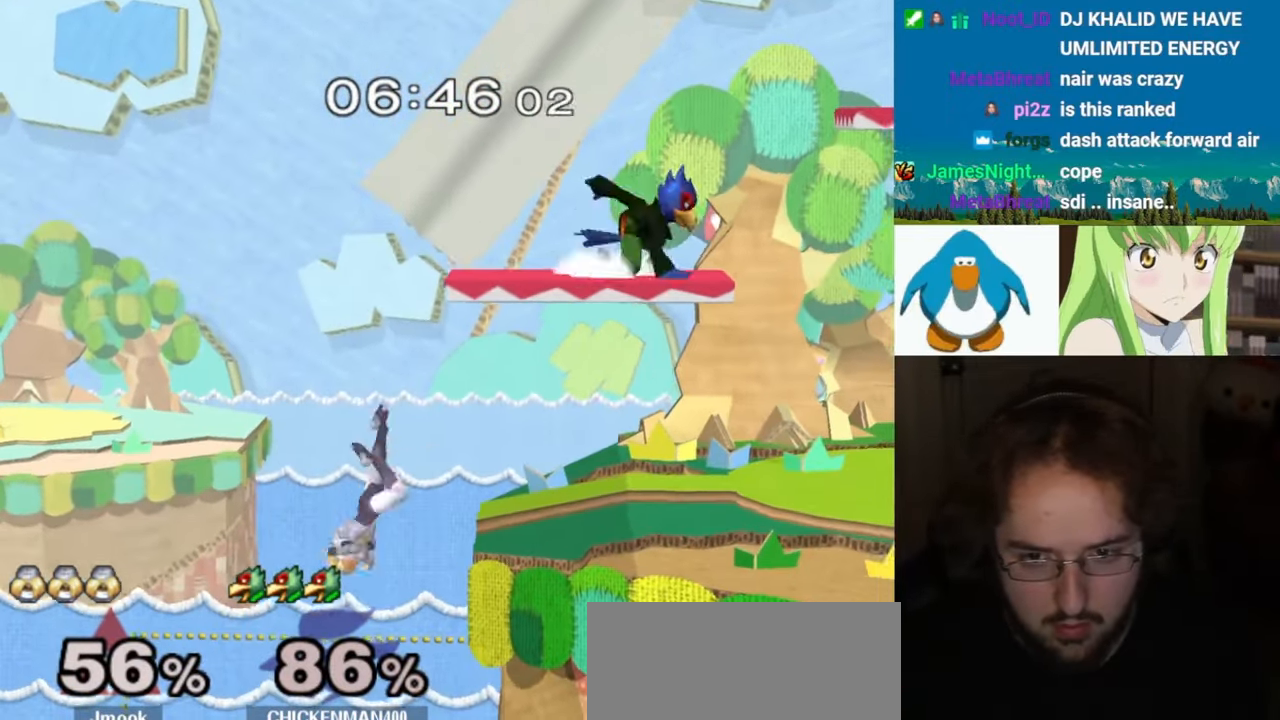
{"dt_ms": 500, "buttons": ["L1"], "left_stick": "right", "right_stick": "center", "events": [[17, "A", "down"], [117, "A", "up"], [250, "Z", "down"], [367, "Z", "up"], [383, "Y", "down"], [433, "Y", "up"]]}
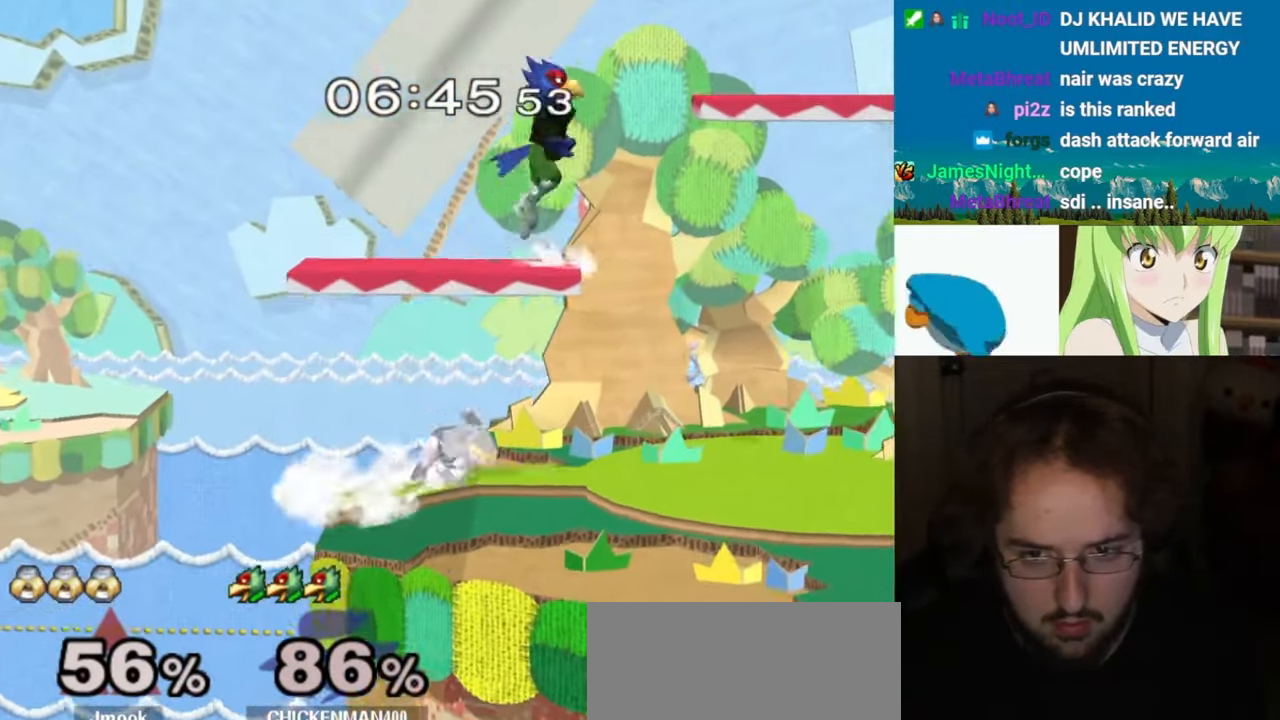
{"dt_ms": 500, "buttons": [], "left_stick": "left", "right_stick": "center", "events": [[50, "L1", "up"], [117, "left_stick", "left"], [233, "right_stick", "left"], [367, "right_stick", "up-left"], [433, "right_stick", "center"]]}
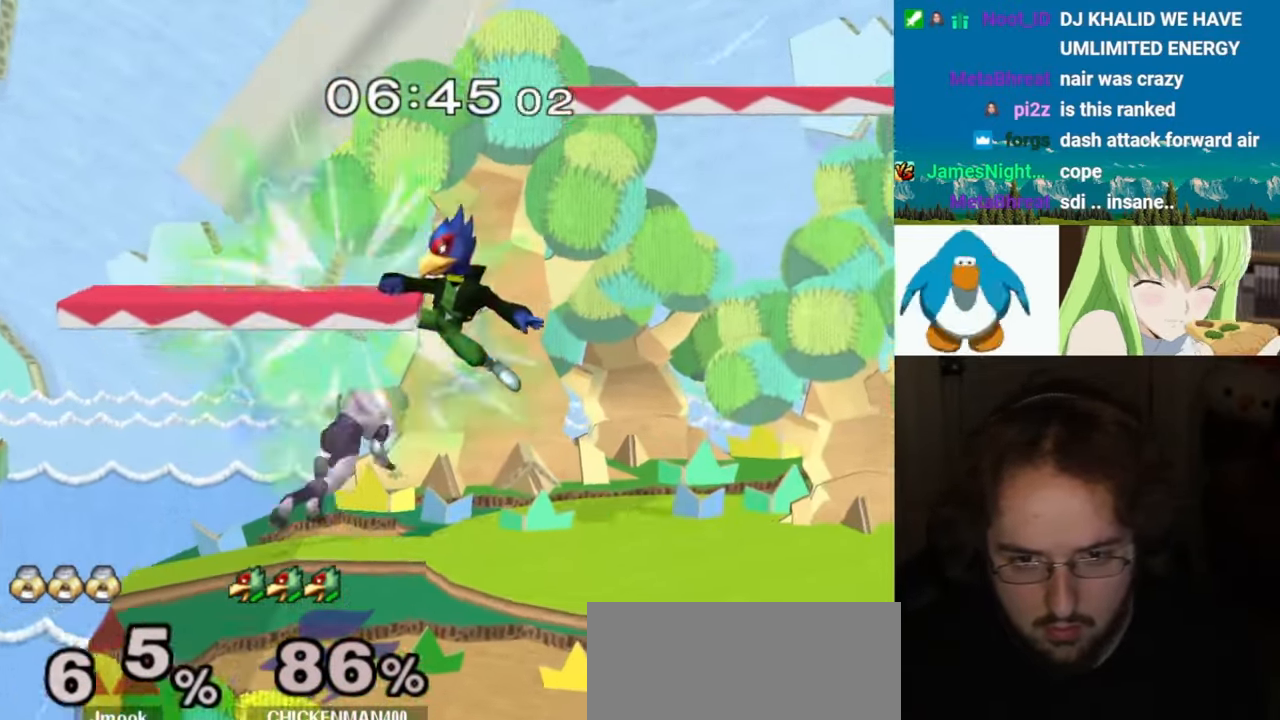
{"dt_ms": 500, "buttons": [], "left_stick": "left", "right_stick": "center", "events": [[67, "L1", "down"], [67, "left_stick", "down"], [183, "L1", "up"], [283, "B", "down"], [367, "B", "up"], [383, "Y", "down"], [433, "Y", "up"], [500, "left_stick", "left"]]}
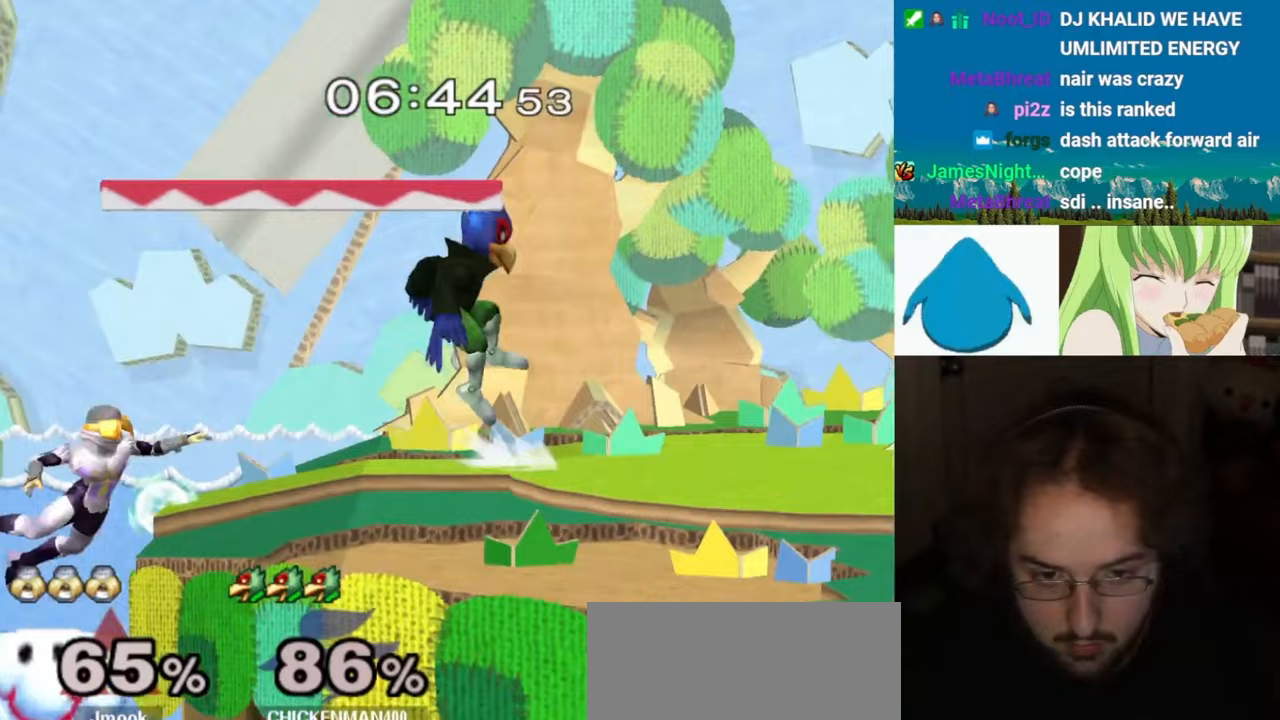
{"dt_ms": 500, "buttons": [], "left_stick": "center", "right_stick": "center", "events": [[83, "left_stick", "right"], [250, "Y", "down"], [250, "left_stick", "down"], [300, "L1", "down"], [300, "Y", "up"], [383, "left_stick", "center"], [467, "L1", "up"]]}
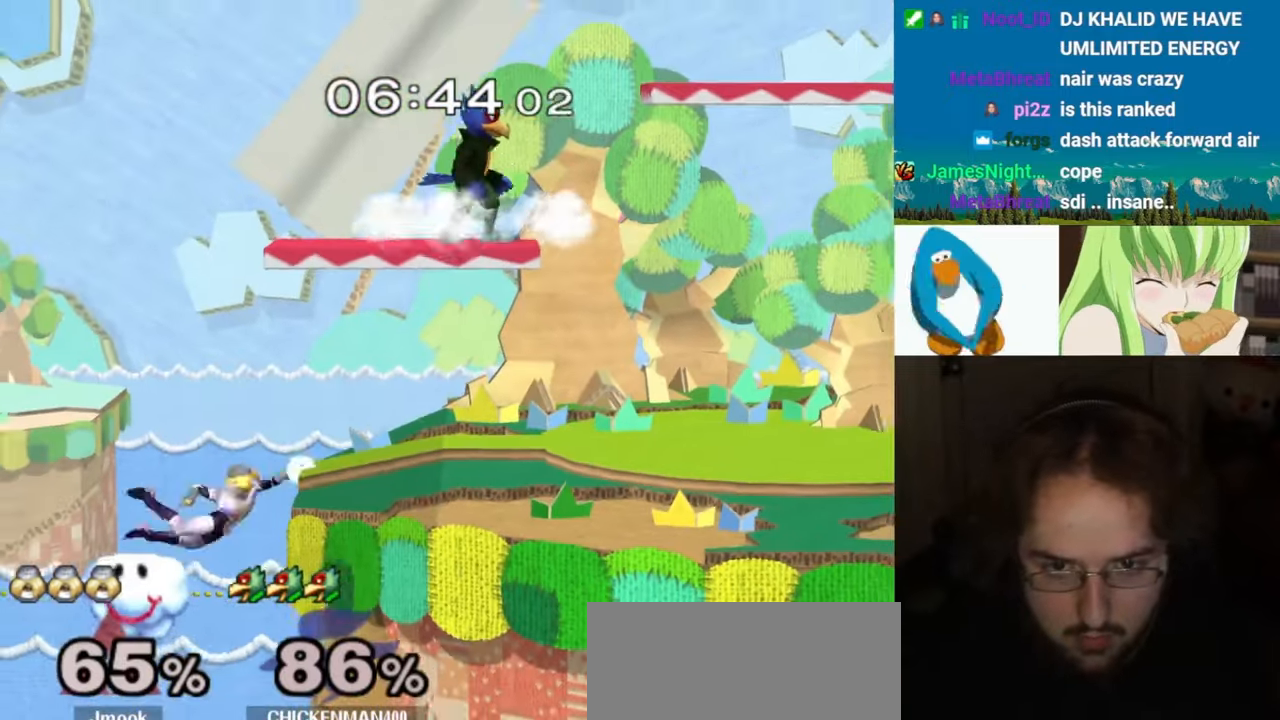
{"dt_ms": 500, "buttons": ["Y", "L1"], "left_stick": "center", "right_stick": "center"}
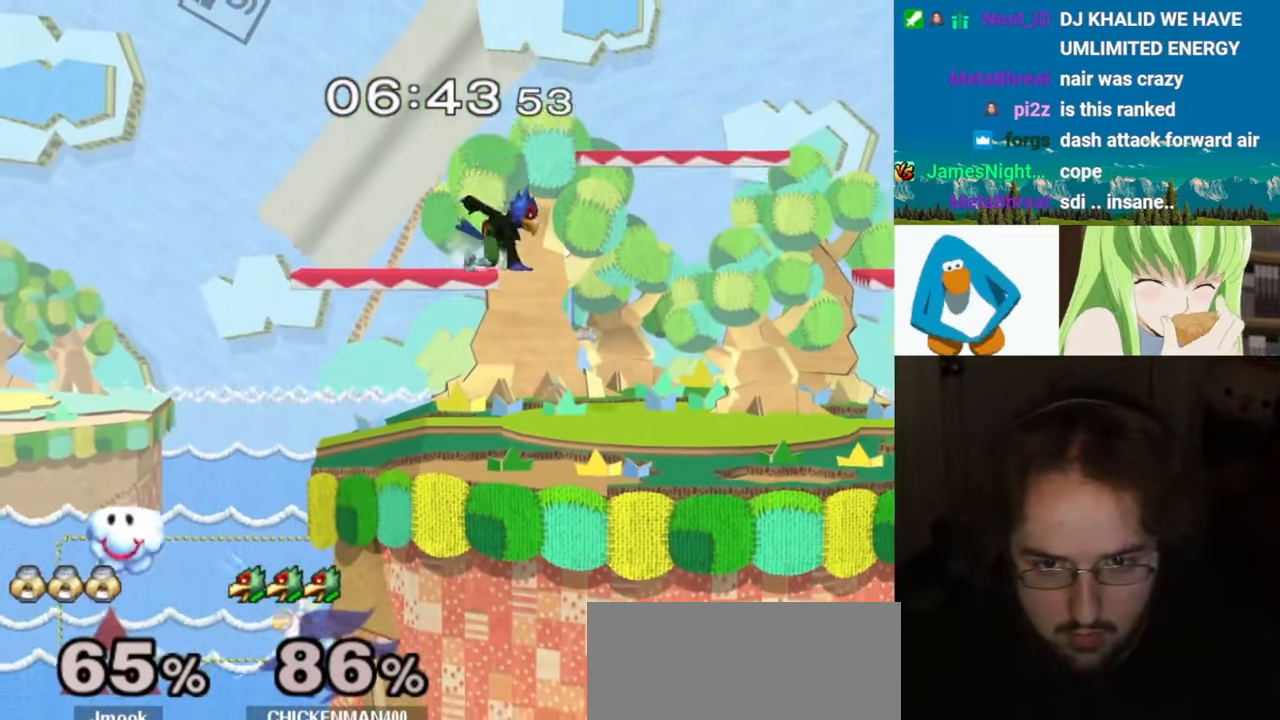
{"dt_ms": 500, "buttons": ["B"], "left_stick": "down", "right_stick": "center", "events": [[50, "Y", "up"], [117, "L1", "up"], [133, "left_stick", "down"], [233, "left_stick", "left"], [283, "left_stick", "center"], [400, "B", "down"], [467, "left_stick", "down"]]}
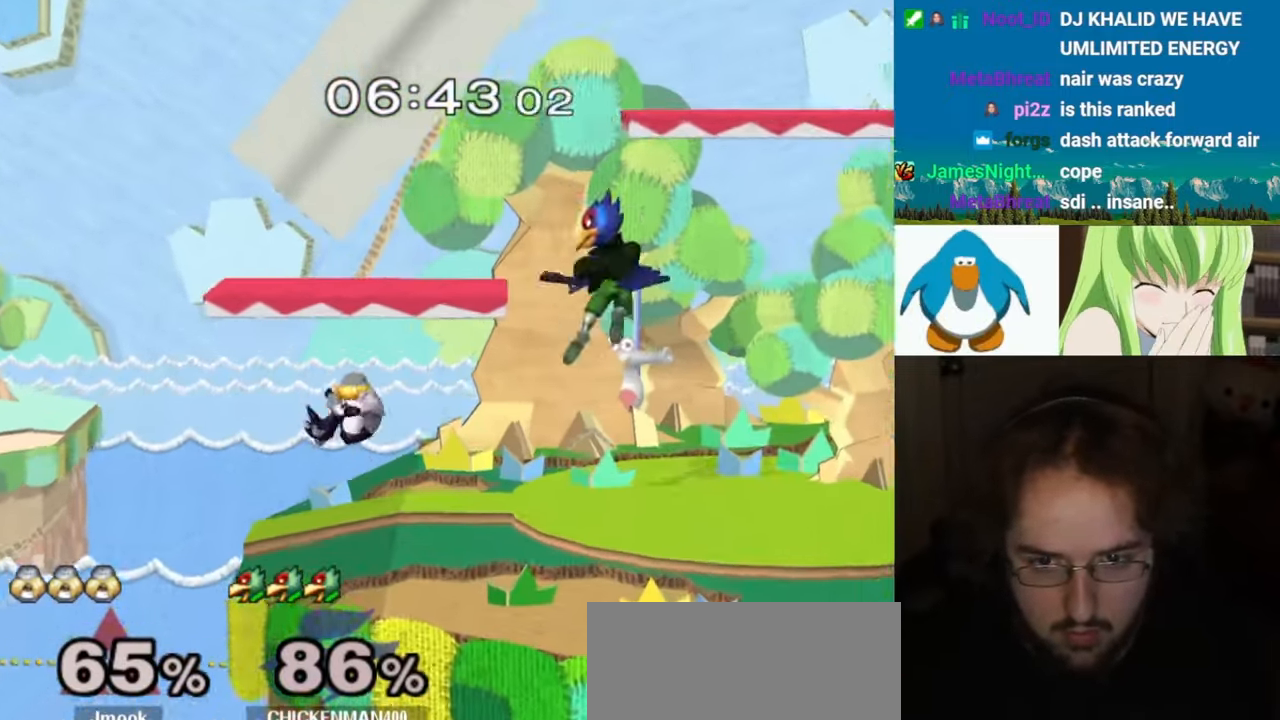
{"dt_ms": 1000, "buttons": [], "left_stick": "right", "right_stick": "center"}